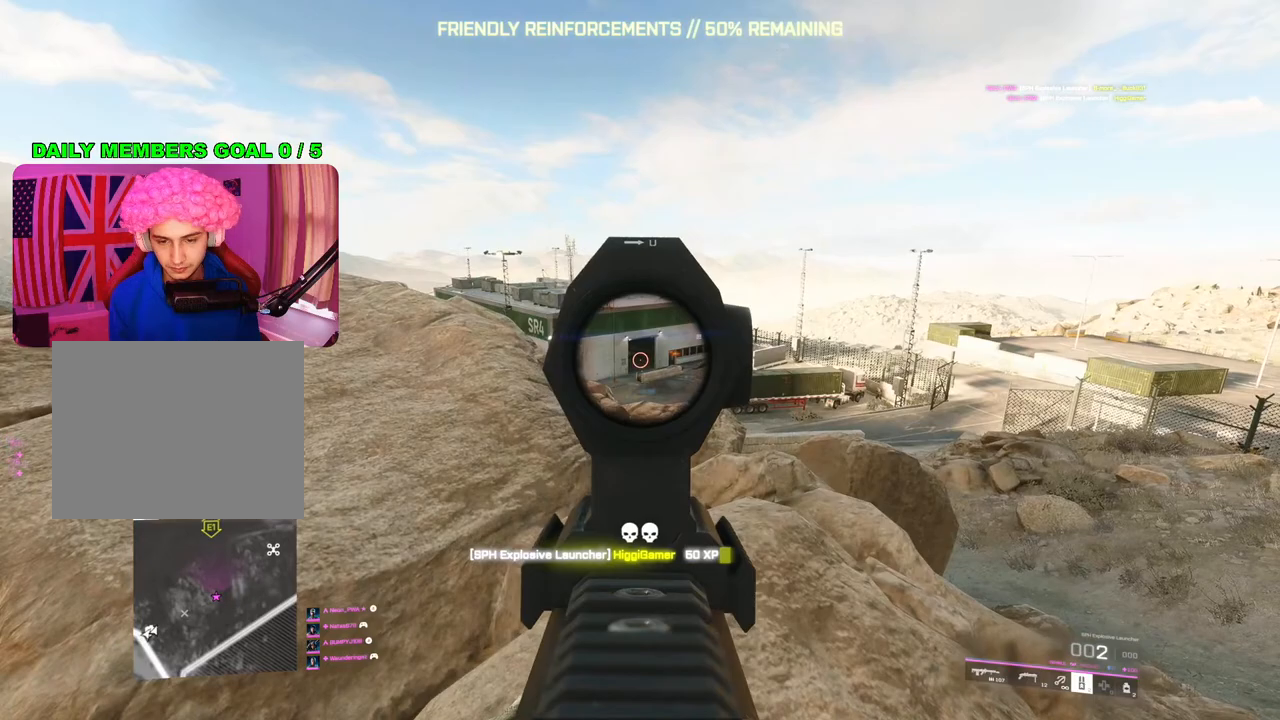
Gameplay with a controller (PlayStation layout); each line is a JSON object with the inputs held at the frame after it. "events" lists button and stick changes between this image and that frame as [ms after this image, input, new state], when the widget could be followed in between.
{"buttons": ["L2"], "left_stick": "center", "right_stick": "center", "events": [[83, "right_stick", "right"], [233, "right_stick", "center"], [500, "left_stick", "center"]]}
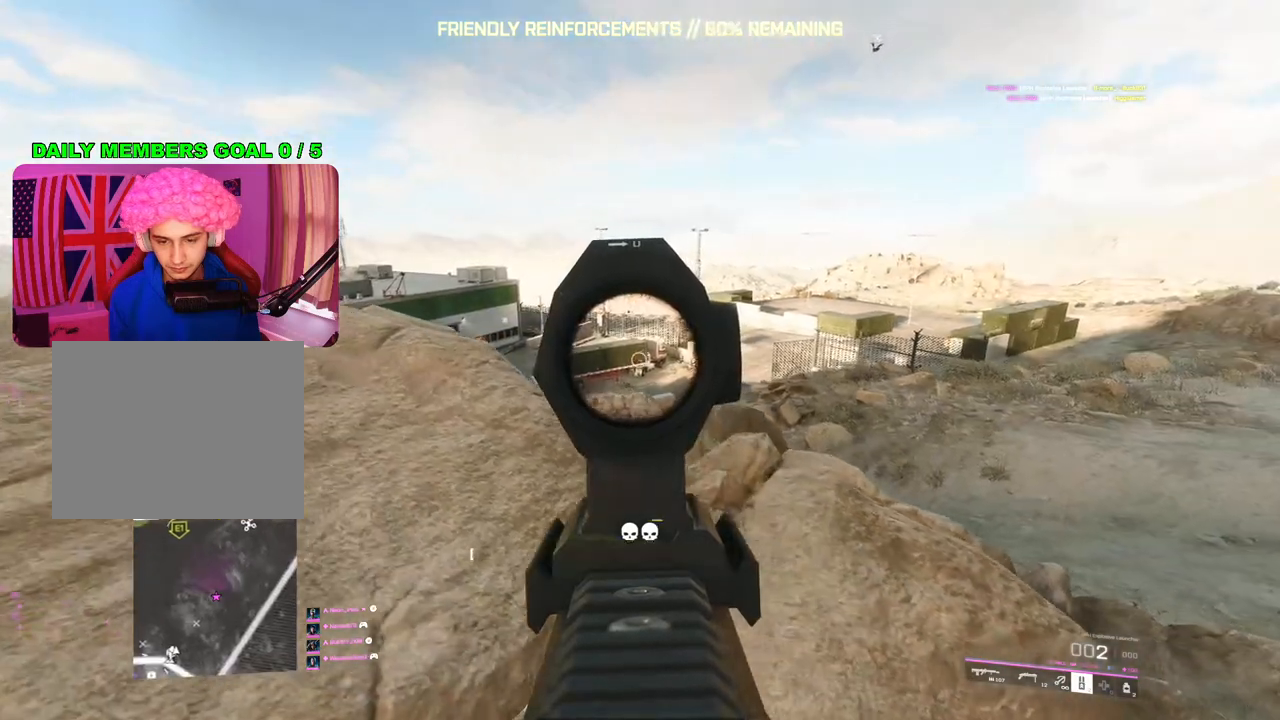
{"buttons": ["L2"], "left_stick": "right", "right_stick": "right", "events": [[50, "left_stick", "right"], [433, "right_stick", "up-right"], [500, "right_stick", "right"]]}
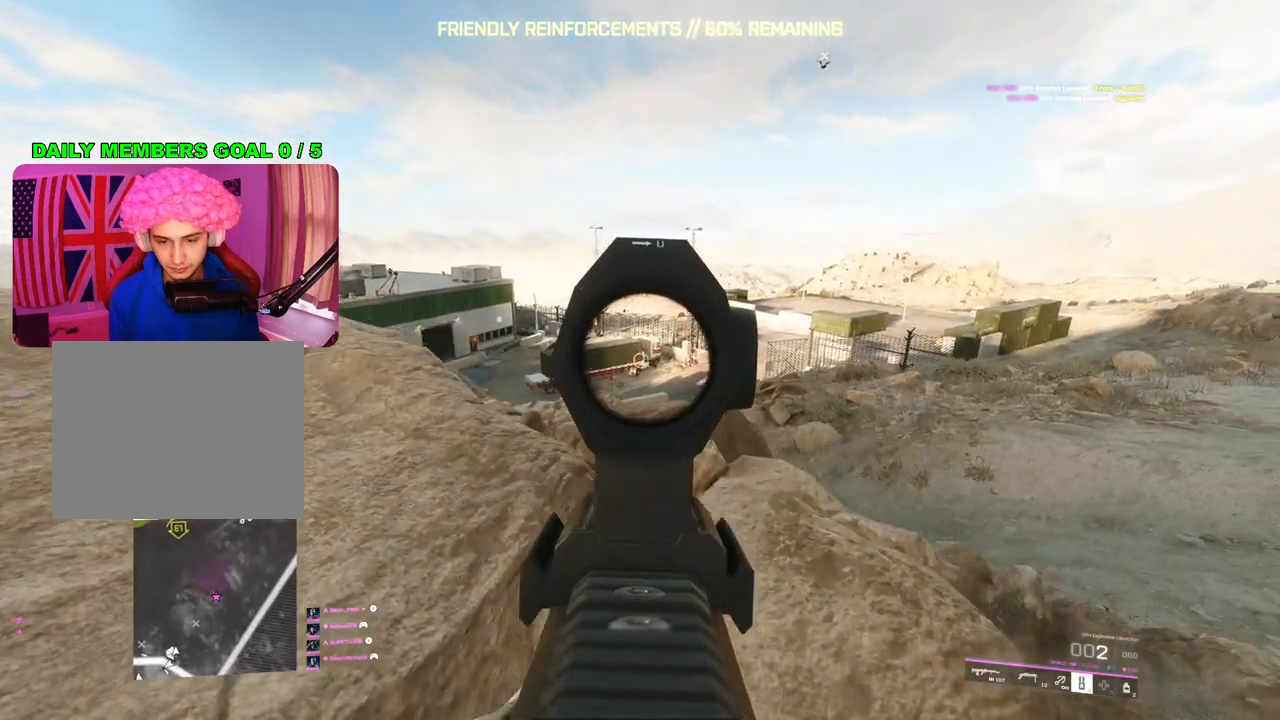
{"buttons": ["L2"], "left_stick": "left", "right_stick": "center", "events": [[100, "left_stick", "left"], [200, "right_stick", "center"]]}
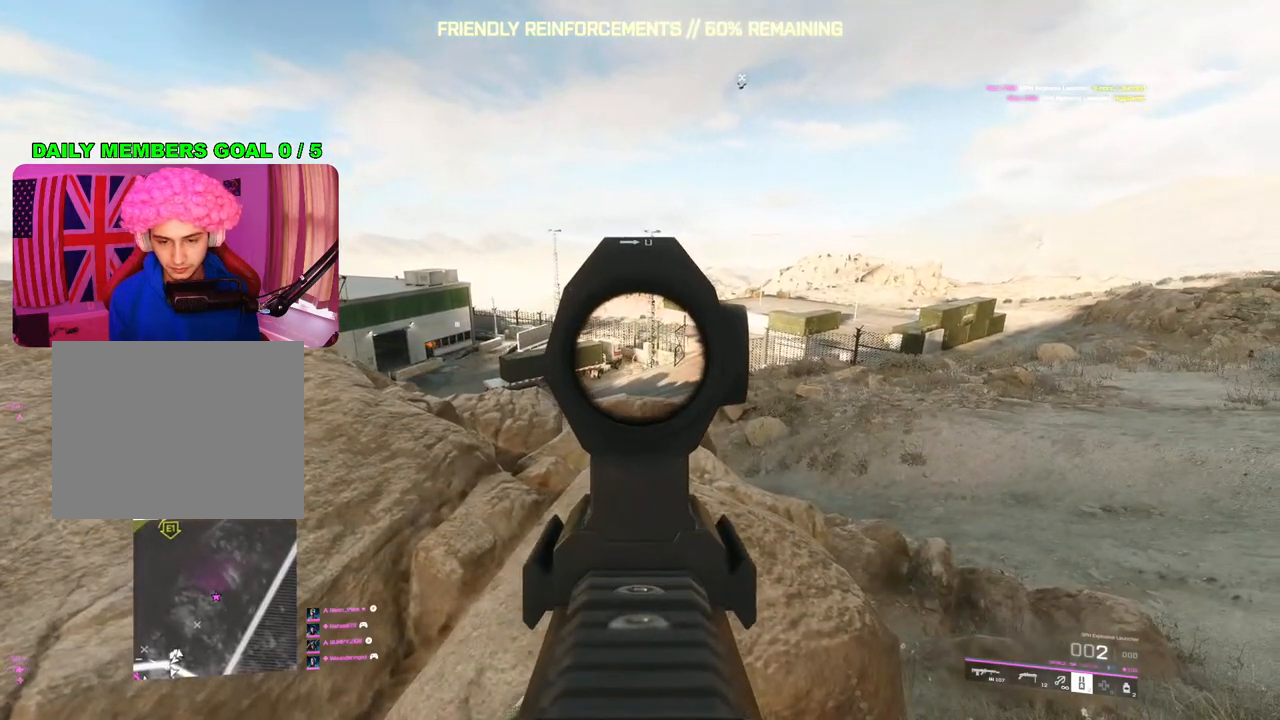
{"buttons": ["L2"], "left_stick": "right", "right_stick": "center", "events": [[167, "left_stick", "center"], [383, "left_stick", "right"]]}
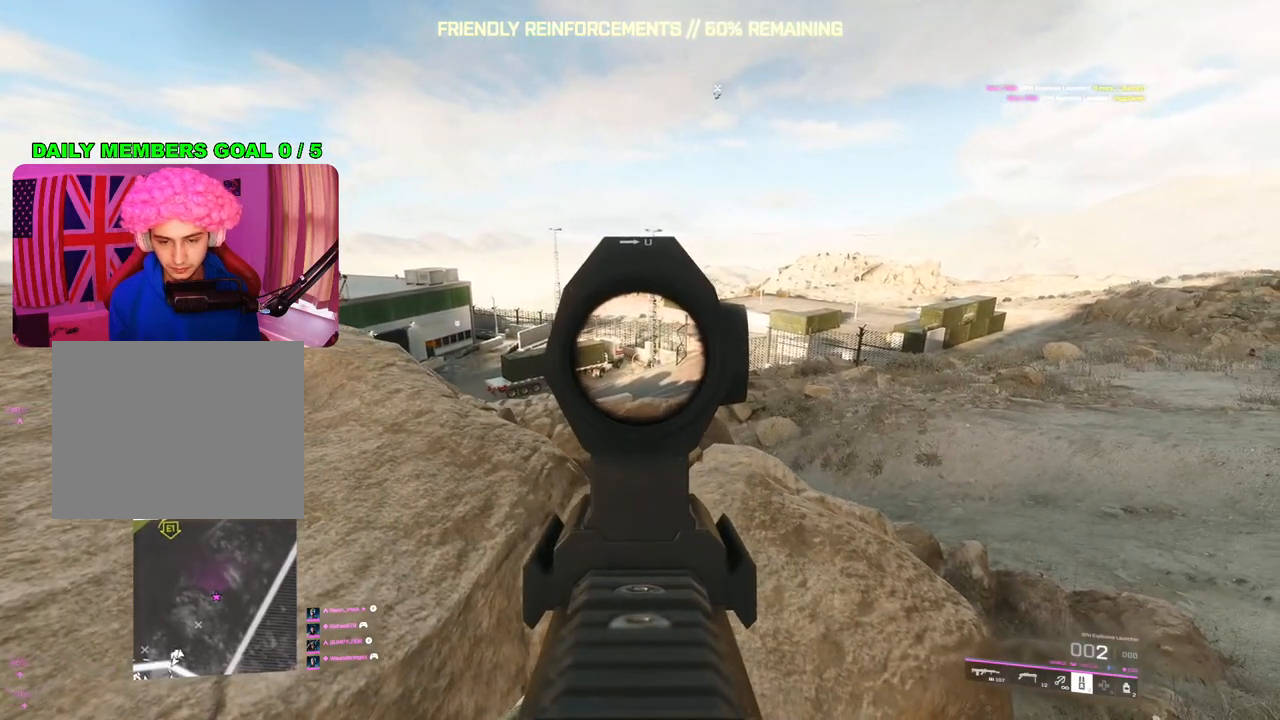
{"buttons": ["L2"], "left_stick": "down-left", "right_stick": "right", "events": [[100, "left_stick", "left"], [167, "left_stick", "center"], [300, "left_stick", "right"], [400, "right_stick", "right"], [500, "left_stick", "down-left"]]}
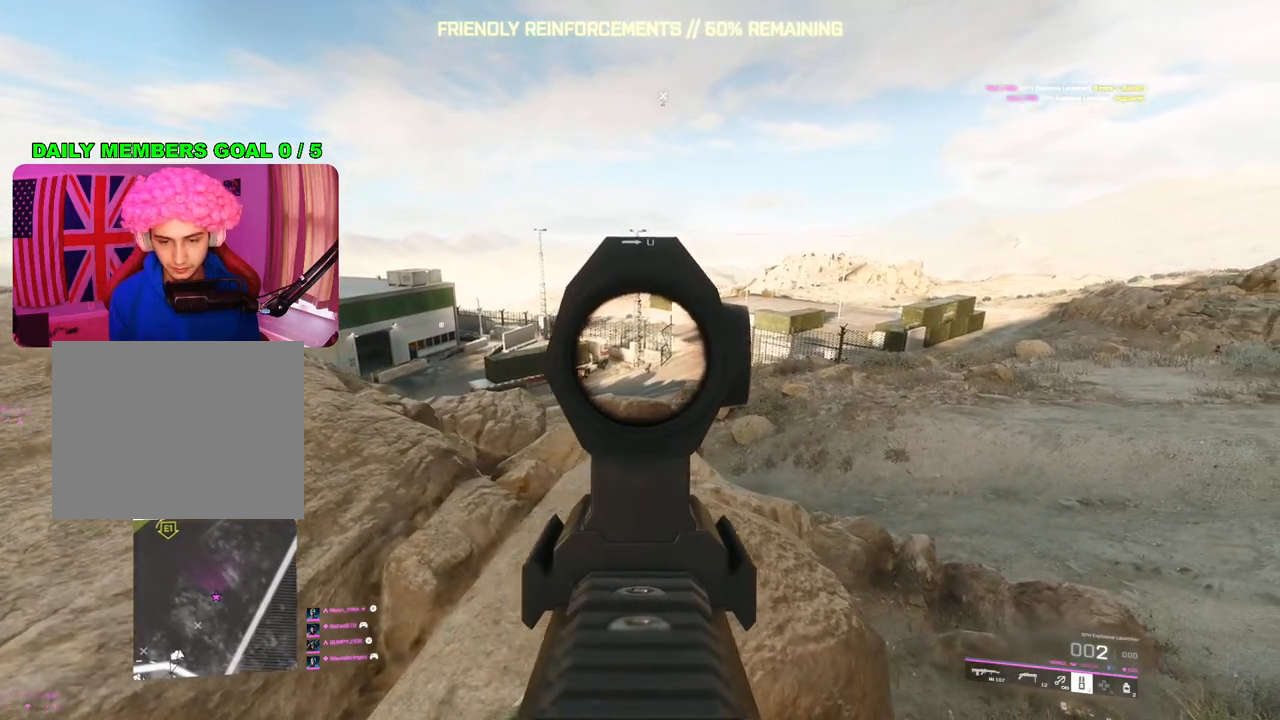
{"buttons": ["L2", "R2"], "left_stick": "left", "right_stick": "down-right", "events": [[33, "left_stick", "left"], [183, "right_stick", "down-right"], [450, "R2", "down"]]}
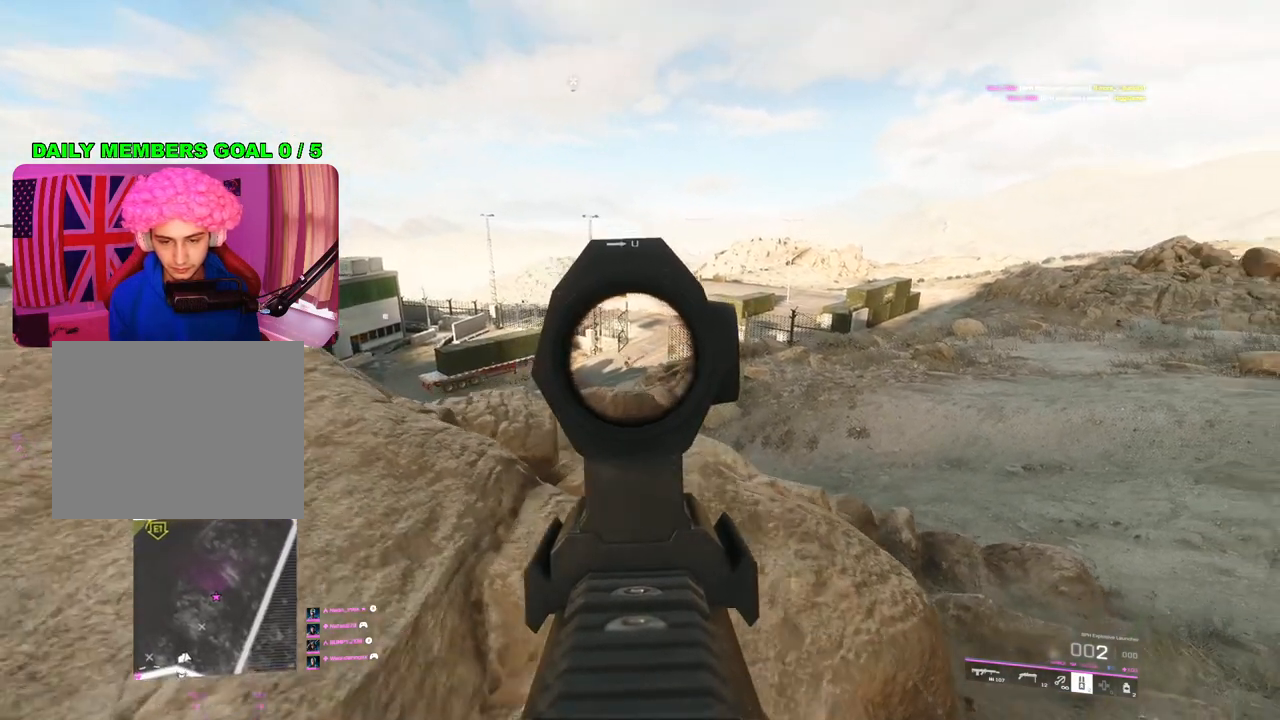
{"buttons": ["L2"], "left_stick": "left", "right_stick": "center", "events": [[50, "R2", "up"], [300, "right_stick", "center"]]}
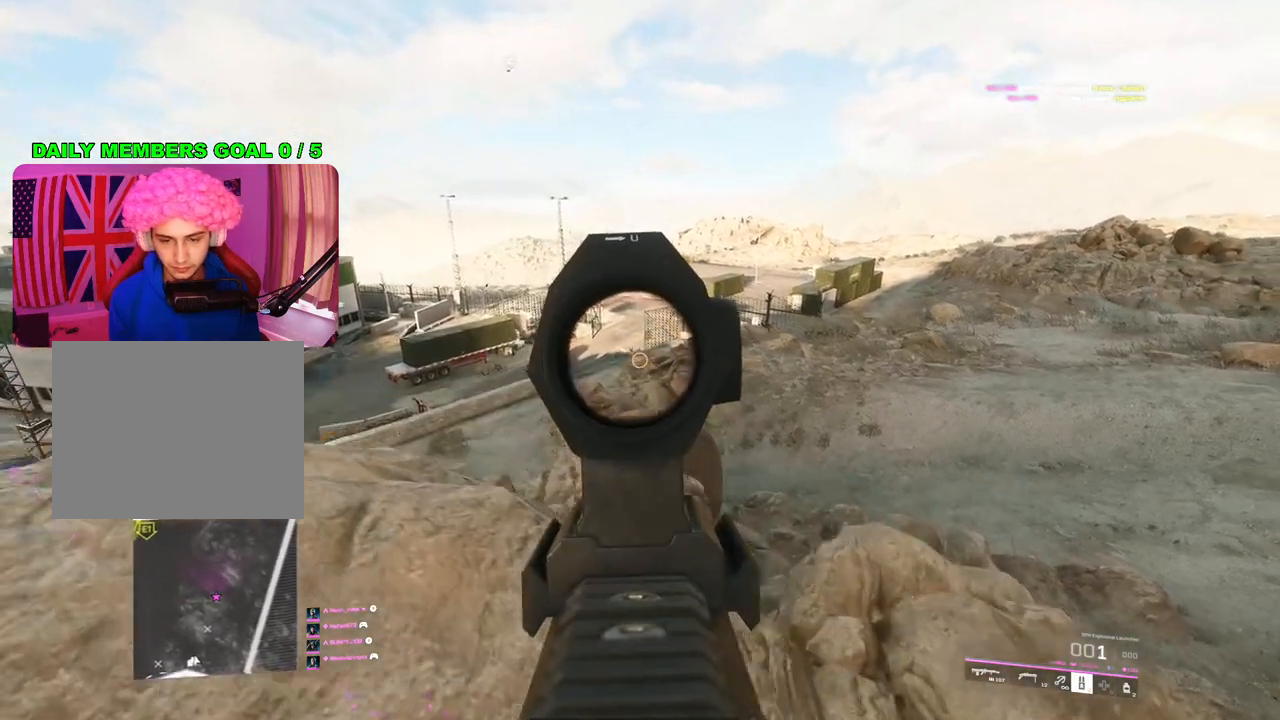
{"buttons": ["L2"], "left_stick": "down-right", "right_stick": "center", "events": [[67, "left_stick", "up-right"], [133, "left_stick", "center"], [217, "left_stick", "down-right"], [217, "right_stick", "left"], [383, "right_stick", "up-left"], [500, "right_stick", "center"]]}
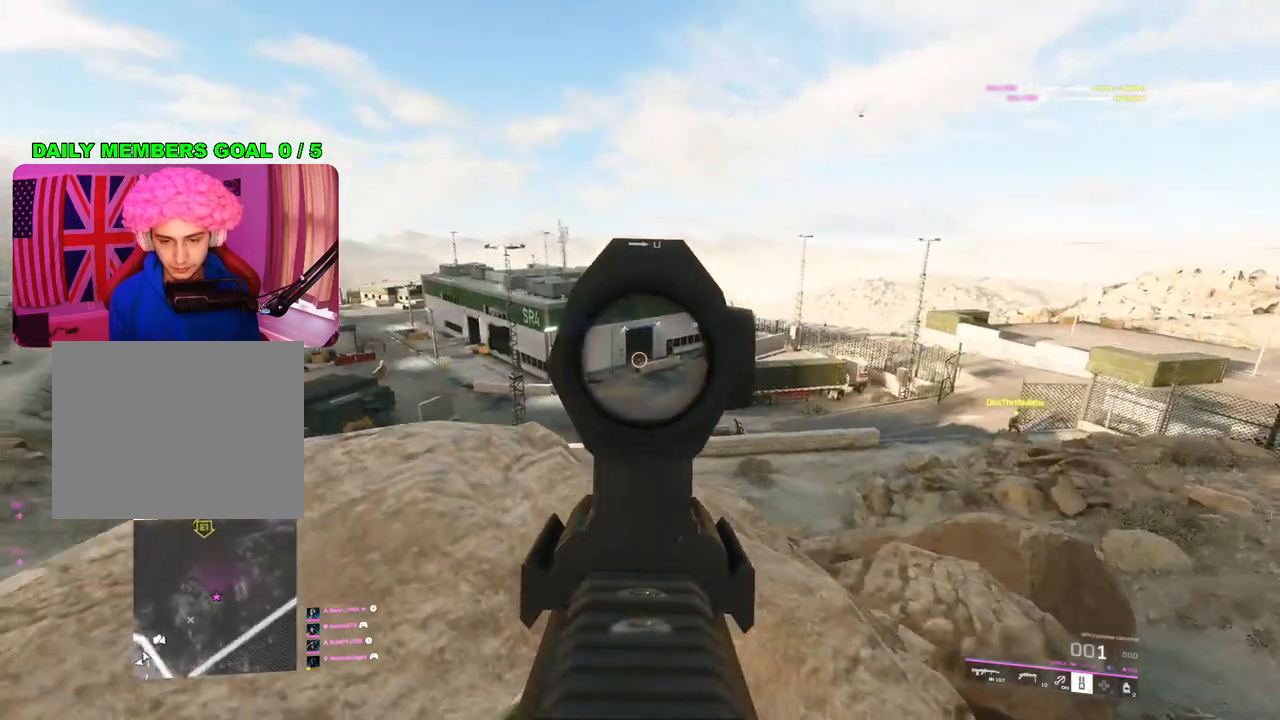
{"buttons": ["L2"], "left_stick": "center", "right_stick": "up", "events": [[267, "left_stick", "center"], [267, "right_stick", "up"]]}
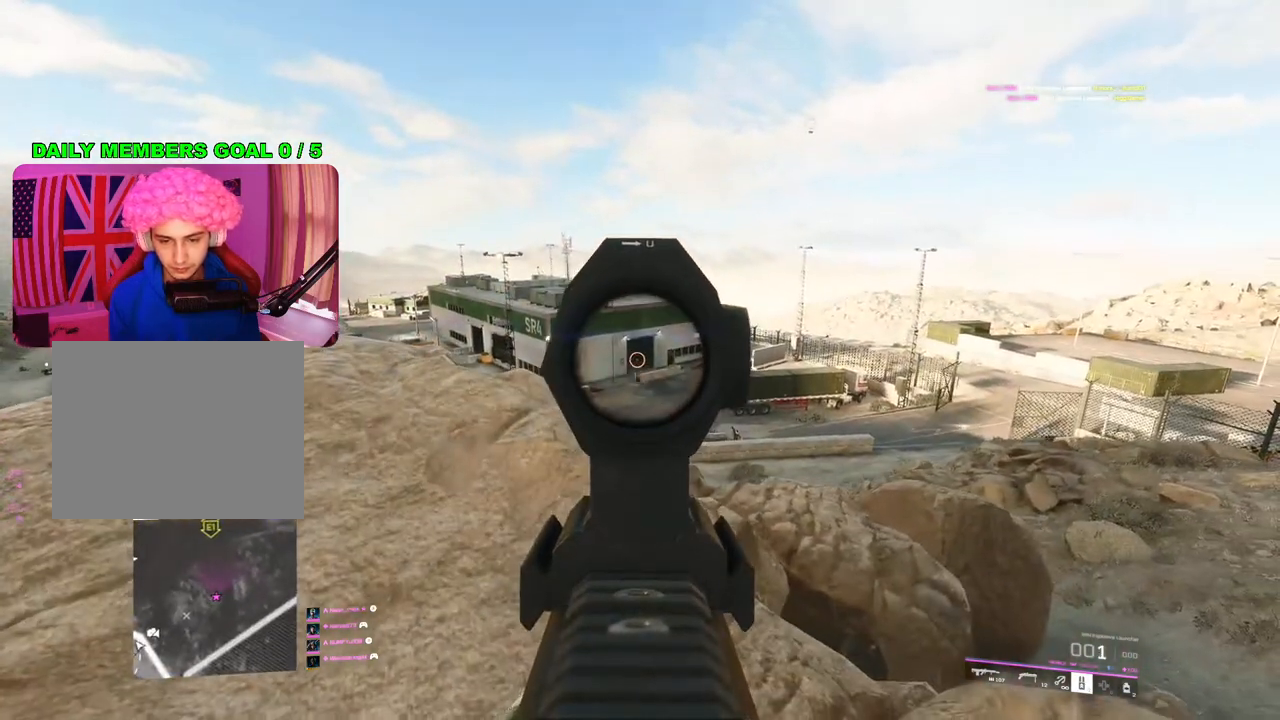
{"buttons": [], "left_stick": "down-left", "right_stick": "center", "events": [[33, "left_stick", "left"], [33, "right_stick", "center"], [50, "R2", "down"], [67, "L2", "up"], [133, "R2", "up"], [267, "left_stick", "down-left"], [367, "TRIANGLE", "down"], [417, "TRIANGLE", "up"]]}
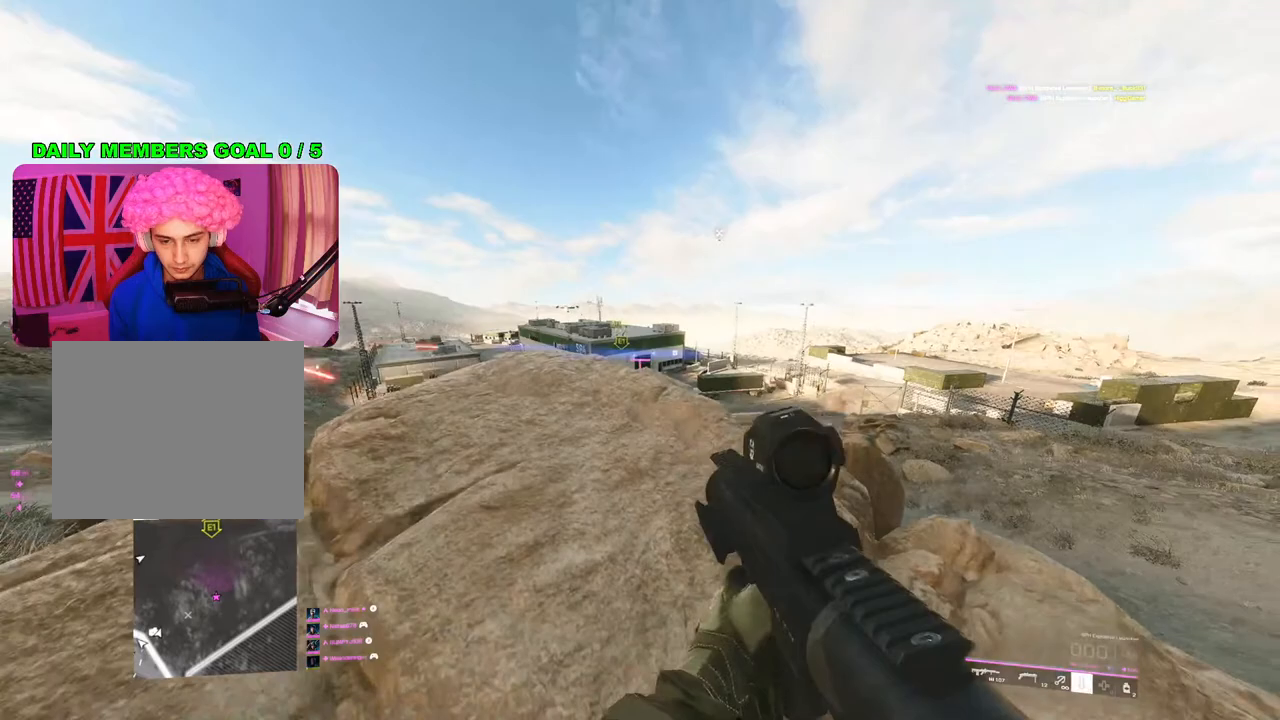
{"buttons": [], "left_stick": "down-right", "right_stick": "center", "events": [[183, "right_stick", "down-right"], [300, "R3", "down"], [350, "left_stick", "down"], [383, "R3", "up"], [400, "right_stick", "center"], [500, "left_stick", "down-right"]]}
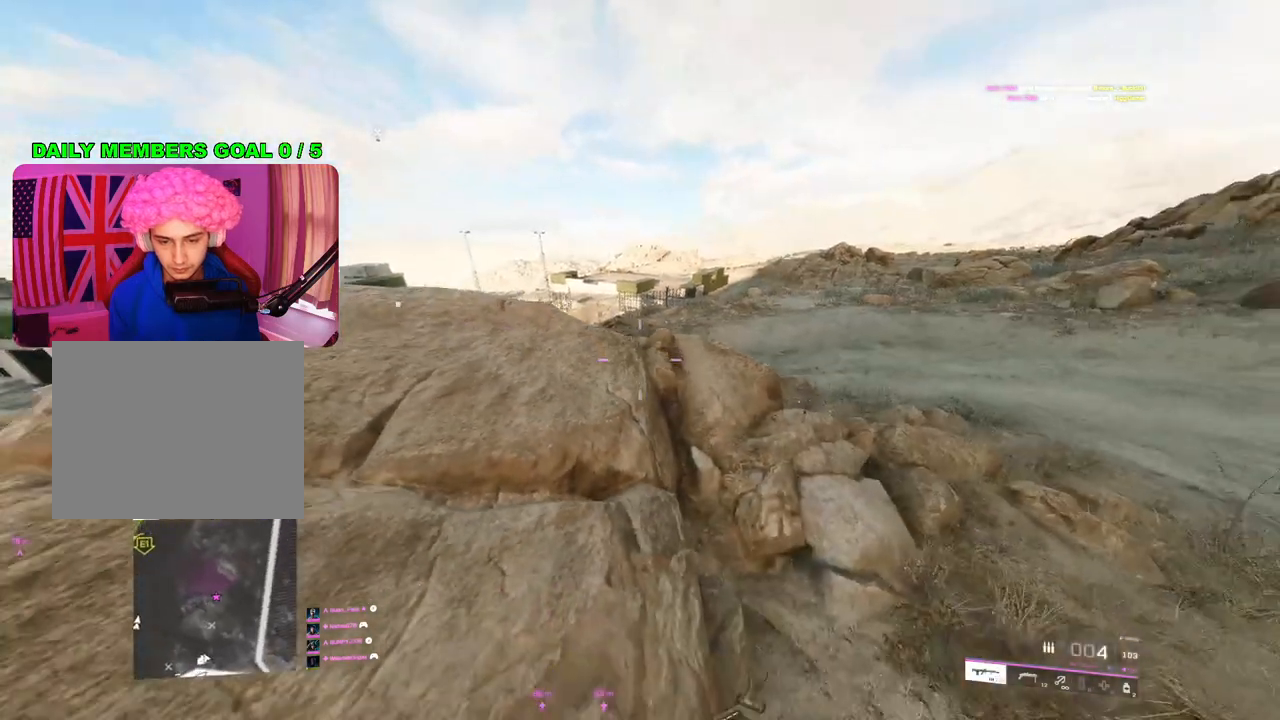
{"buttons": [], "left_stick": "up-right", "right_stick": "center", "events": [[83, "SQUARE", "down"], [150, "SQUARE", "up"], [200, "left_stick", "down"], [217, "SQUARE", "down"], [300, "SQUARE", "up"], [483, "left_stick", "up-right"]]}
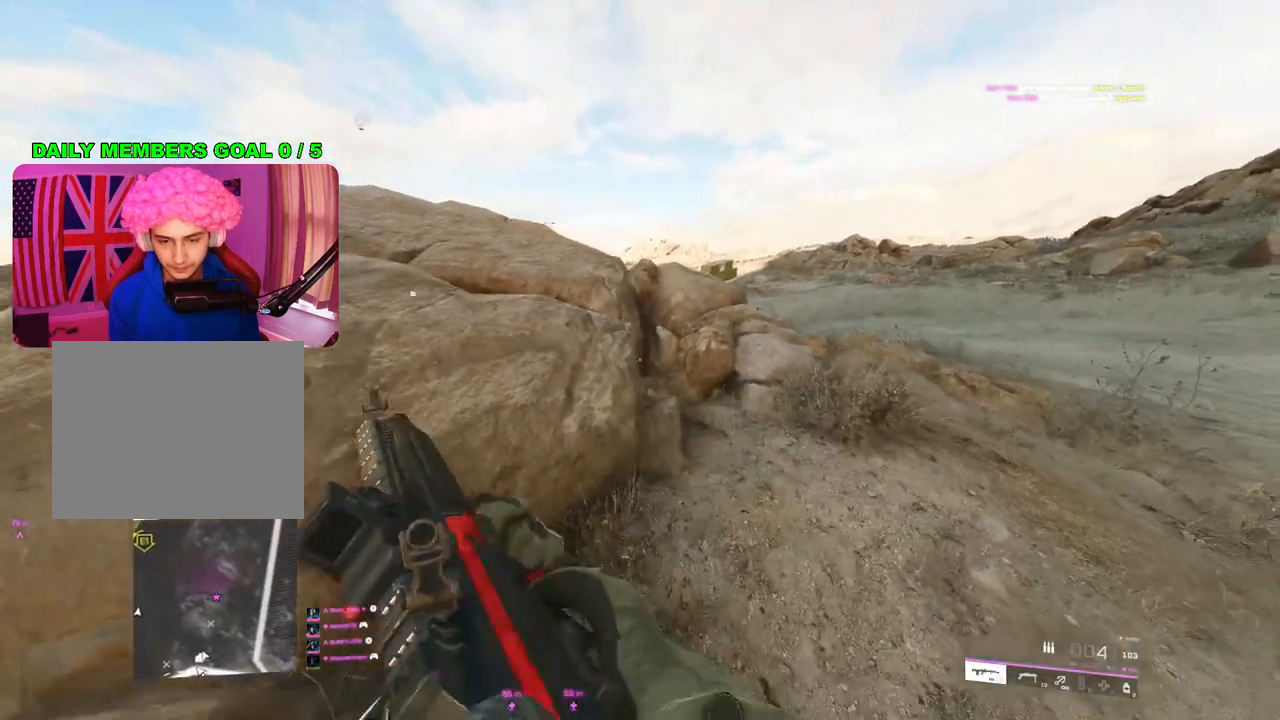
{"buttons": [], "left_stick": "up-right", "right_stick": "up-right", "events": [[33, "left_stick", "up"], [100, "R3", "down"], [183, "R3", "up"], [383, "left_stick", "up-right"], [483, "right_stick", "up-right"]]}
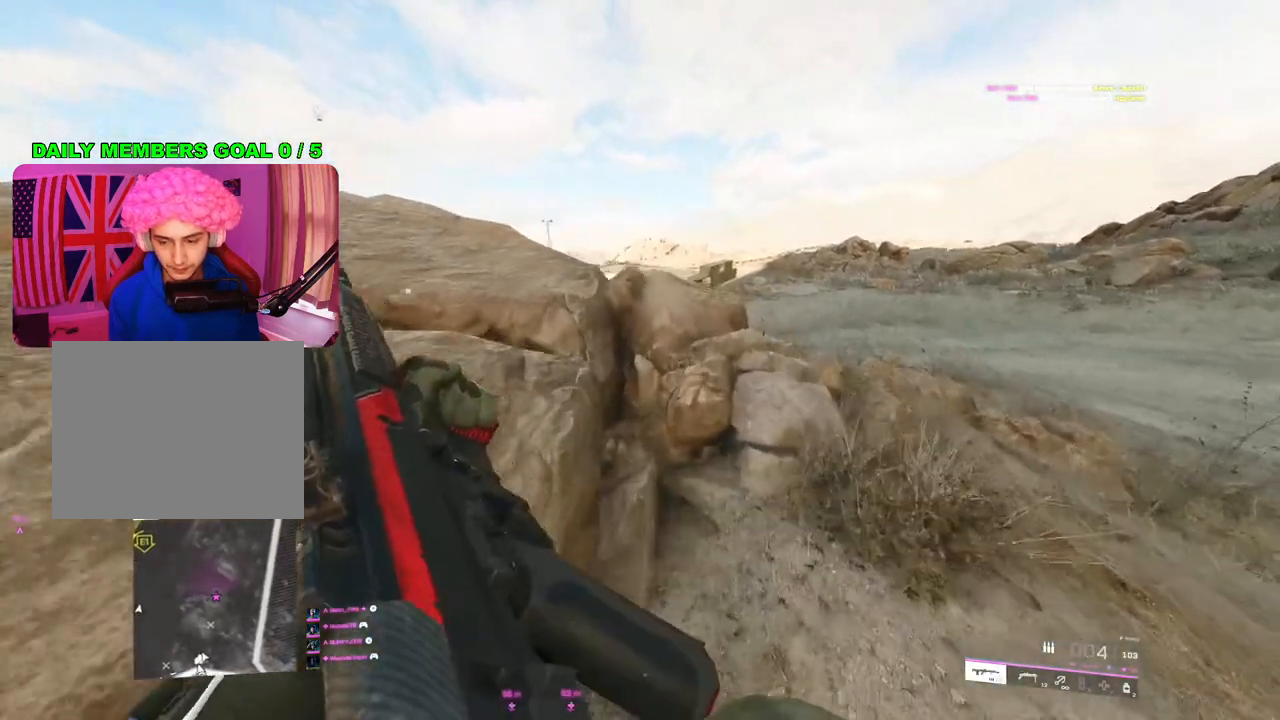
{"buttons": [], "left_stick": "down", "right_stick": "up", "events": [[100, "left_stick", "down-left"], [150, "right_stick", "center"], [267, "left_stick", "down"], [300, "R3", "down"], [400, "R3", "up"], [400, "right_stick", "up"]]}
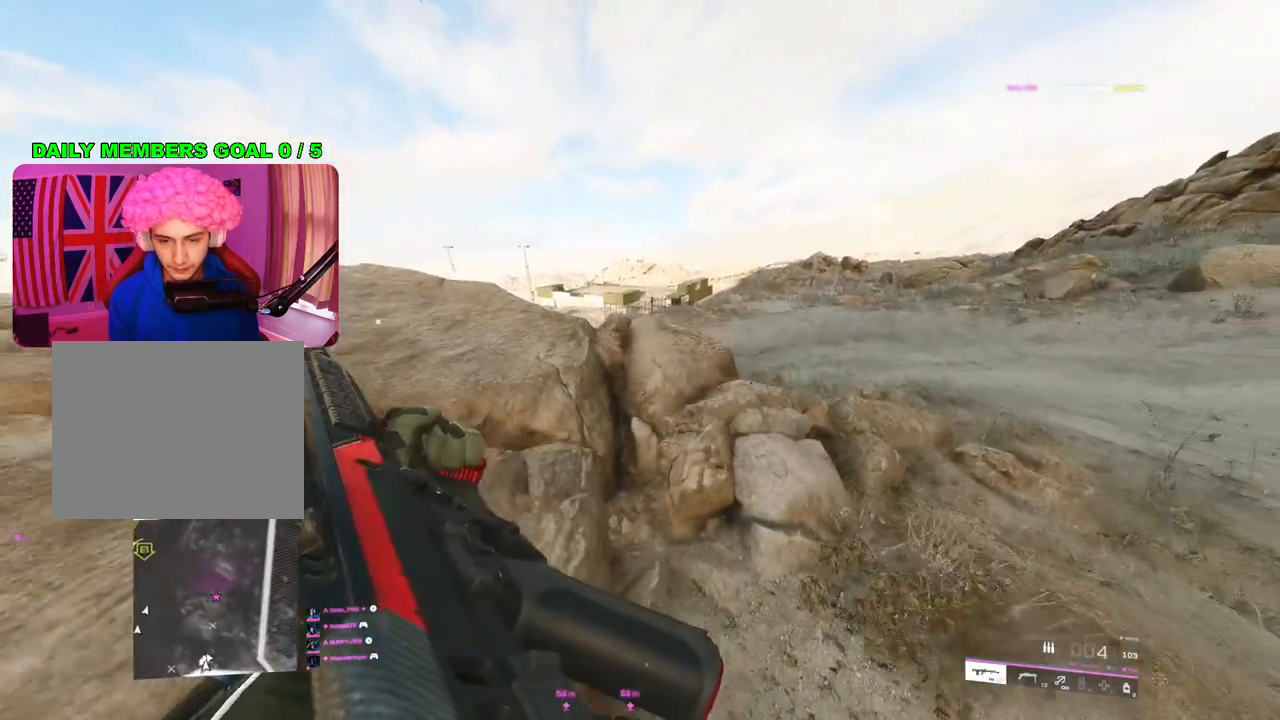
{"buttons": [], "left_stick": "up-right", "right_stick": "center", "events": [[100, "left_stick", "center"], [167, "right_stick", "up-right"], [250, "left_stick", "up-right"], [333, "right_stick", "center"]]}
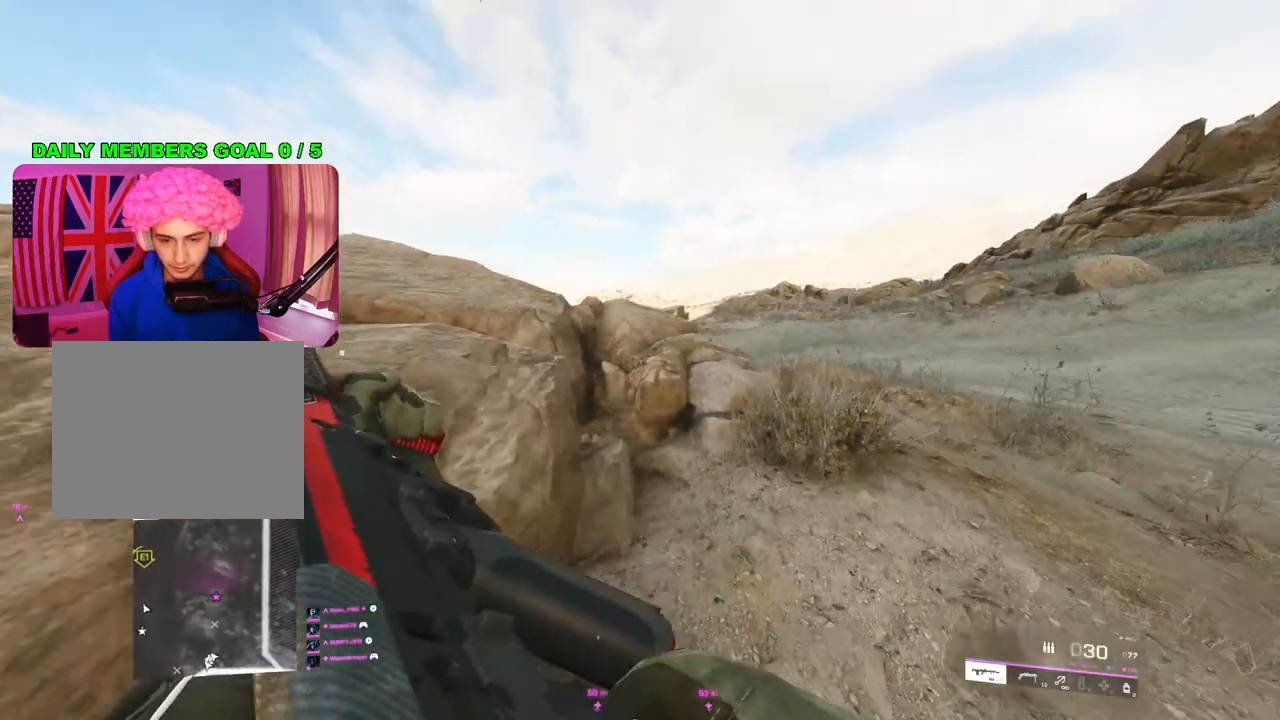
{"buttons": ["L2"], "left_stick": "up-left", "right_stick": "center", "events": [[17, "R3", "down"], [100, "R3", "up"], [100, "left_stick", "up-left"], [117, "right_stick", "up-left"], [167, "L2", "down"], [267, "left_stick", "up"], [300, "right_stick", "center"], [483, "left_stick", "up-left"]]}
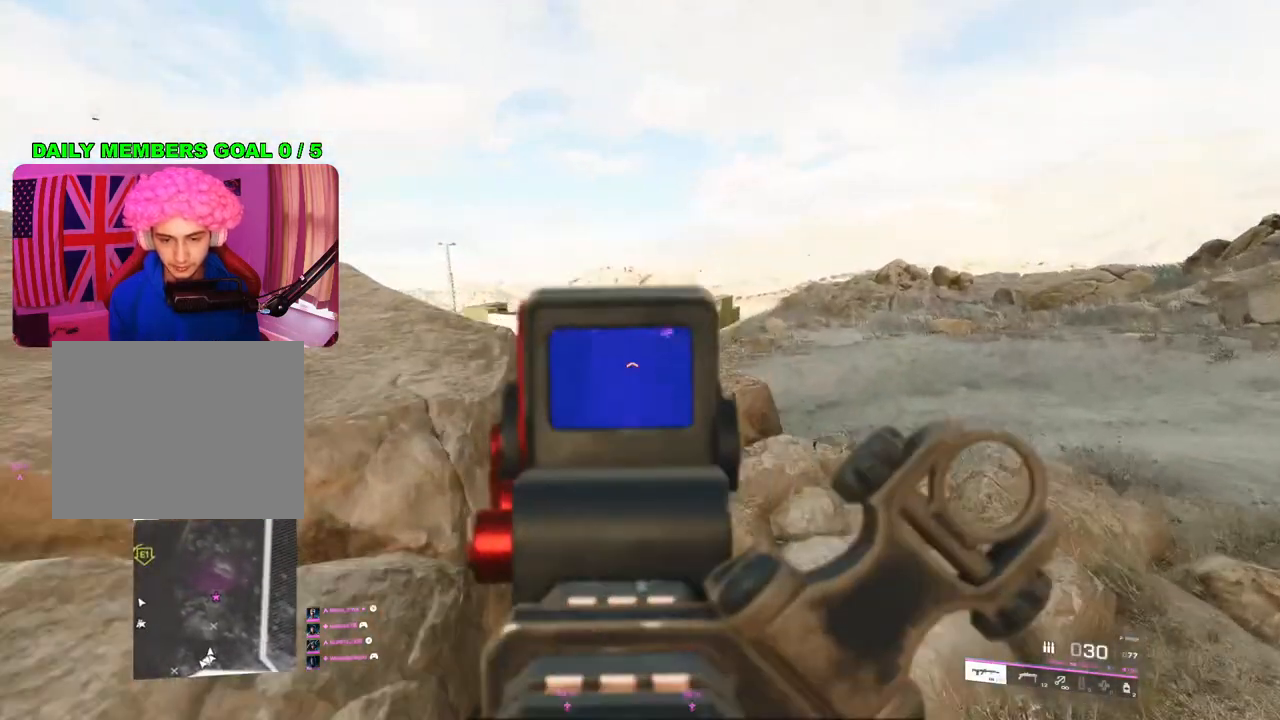
{"buttons": ["L2"], "left_stick": "left", "right_stick": "center", "events": [[367, "left_stick", "center"], [433, "left_stick", "left"]]}
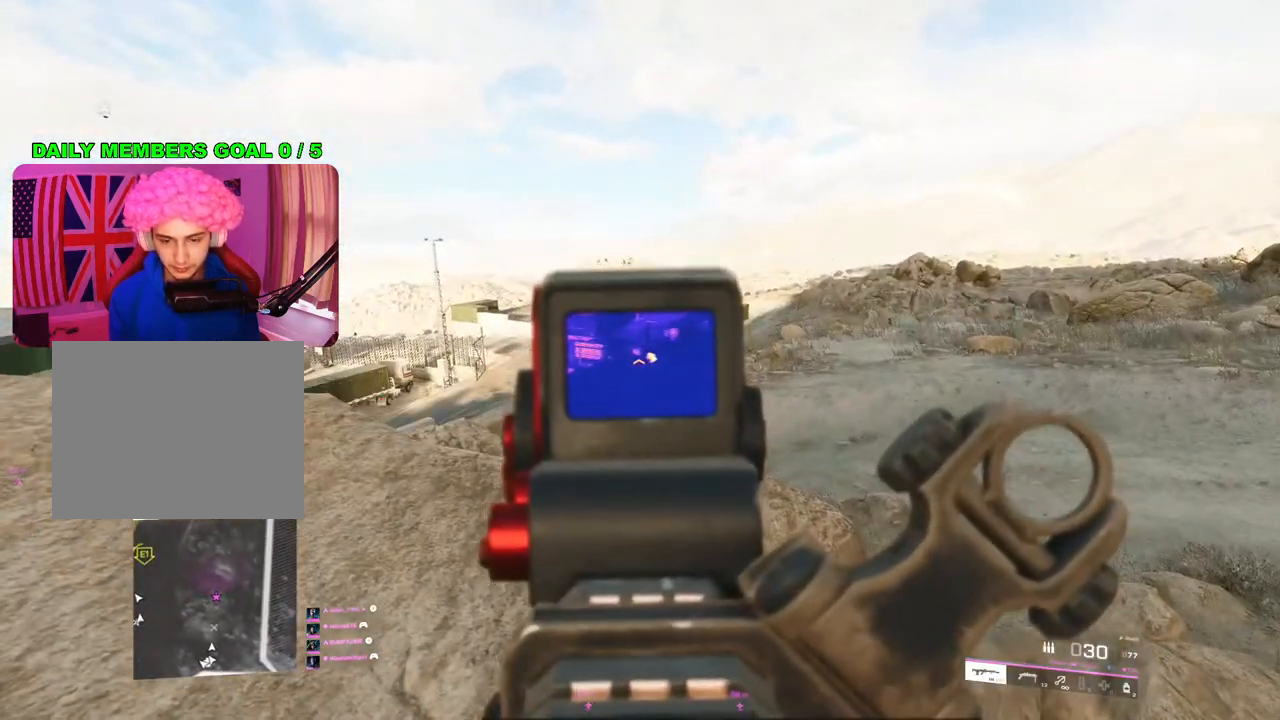
{"buttons": ["L2", "R2"], "left_stick": "center", "right_stick": "center", "events": [[50, "right_stick", "right"], [100, "left_stick", "center"], [233, "R2", "down"], [233, "right_stick", "center"]]}
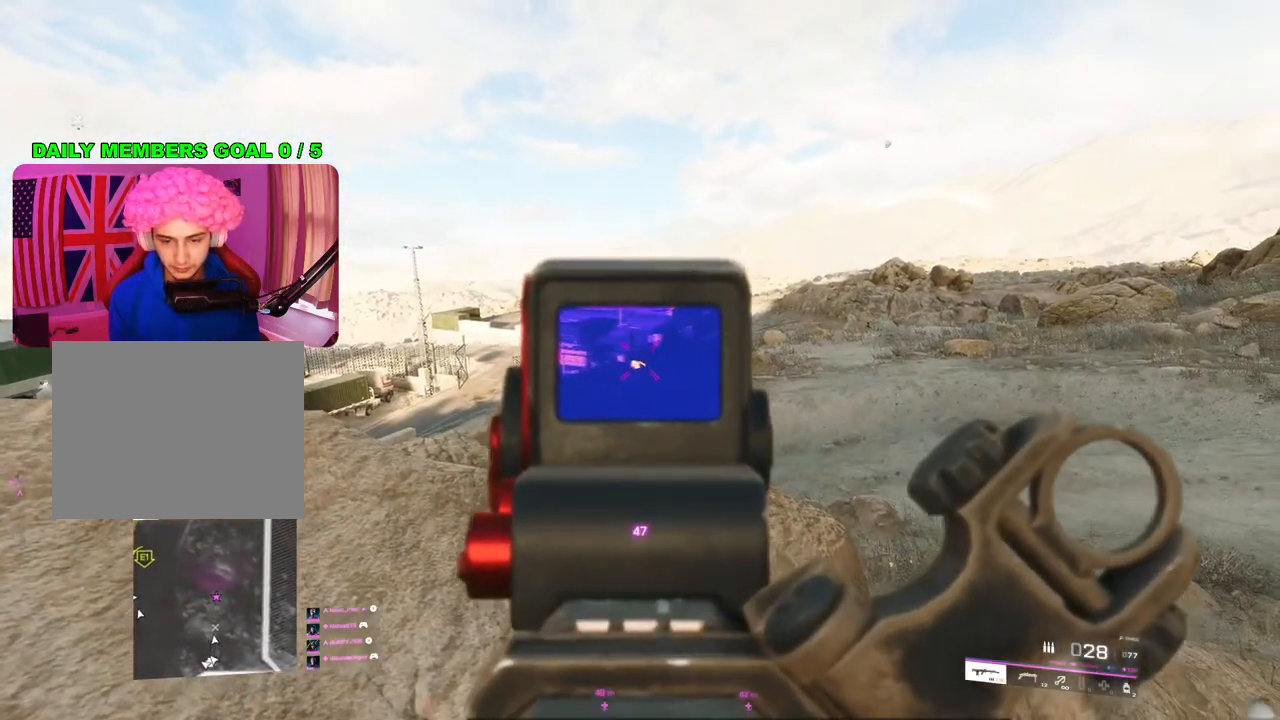
{"buttons": ["L2", "R2"], "left_stick": "center", "right_stick": "center", "events": []}
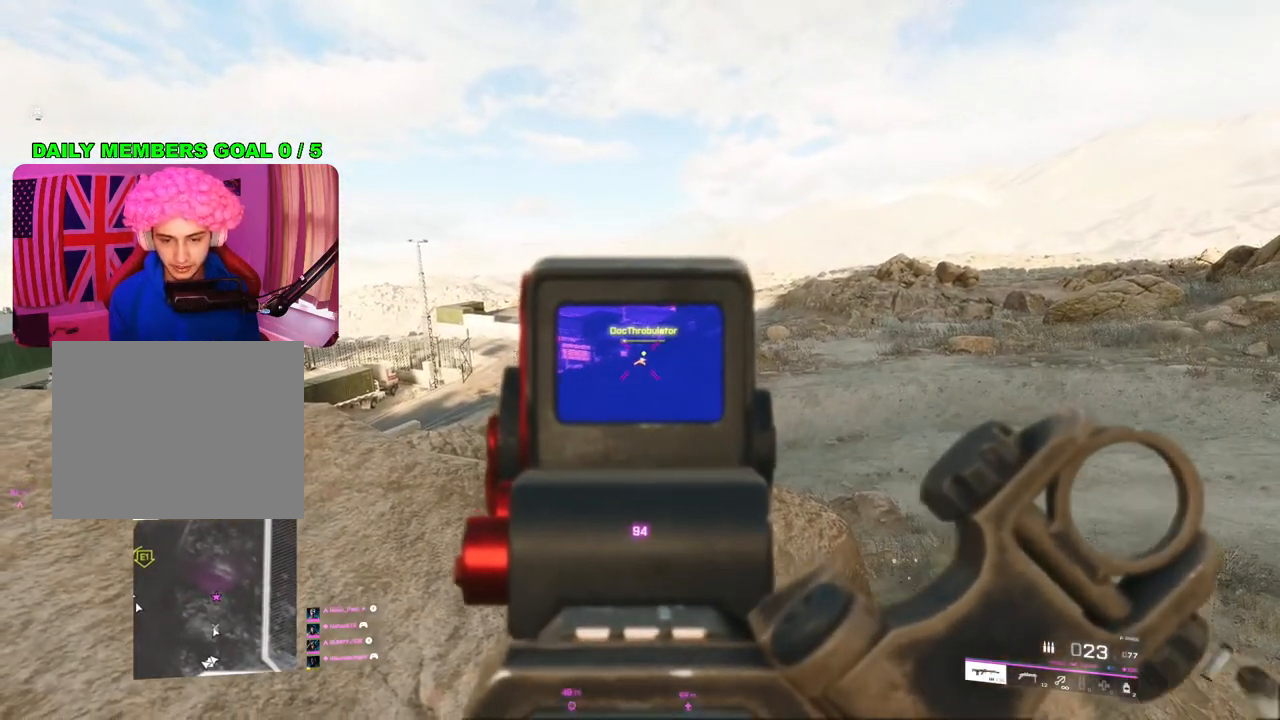
{"buttons": ["L2", "R2"], "left_stick": "left", "right_stick": "down-left", "events": [[150, "left_stick", "left"], [467, "right_stick", "down-left"]]}
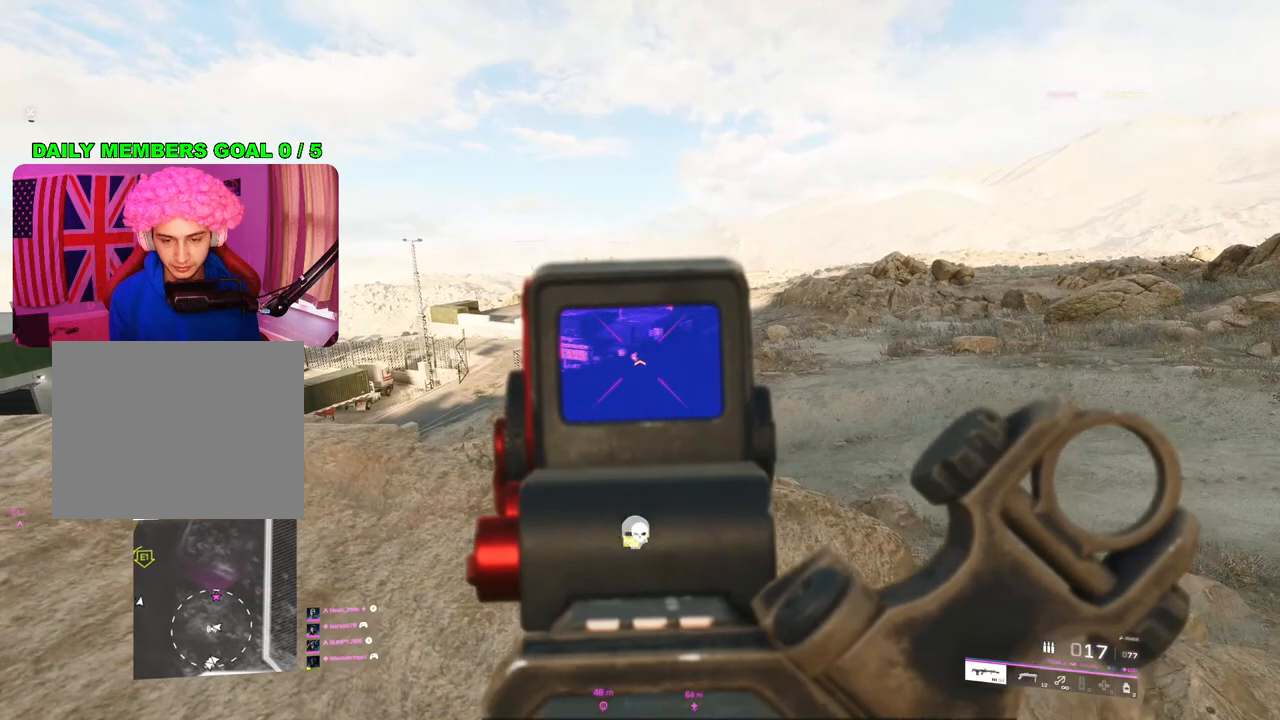
{"buttons": [], "left_stick": "right", "right_stick": "center", "events": [[100, "R2", "up"], [117, "right_stick", "center"], [133, "L2", "up"], [133, "left_stick", "right"], [233, "SQUARE", "down"], [283, "SQUARE", "up"], [417, "R3", "down"], [500, "R3", "up"]]}
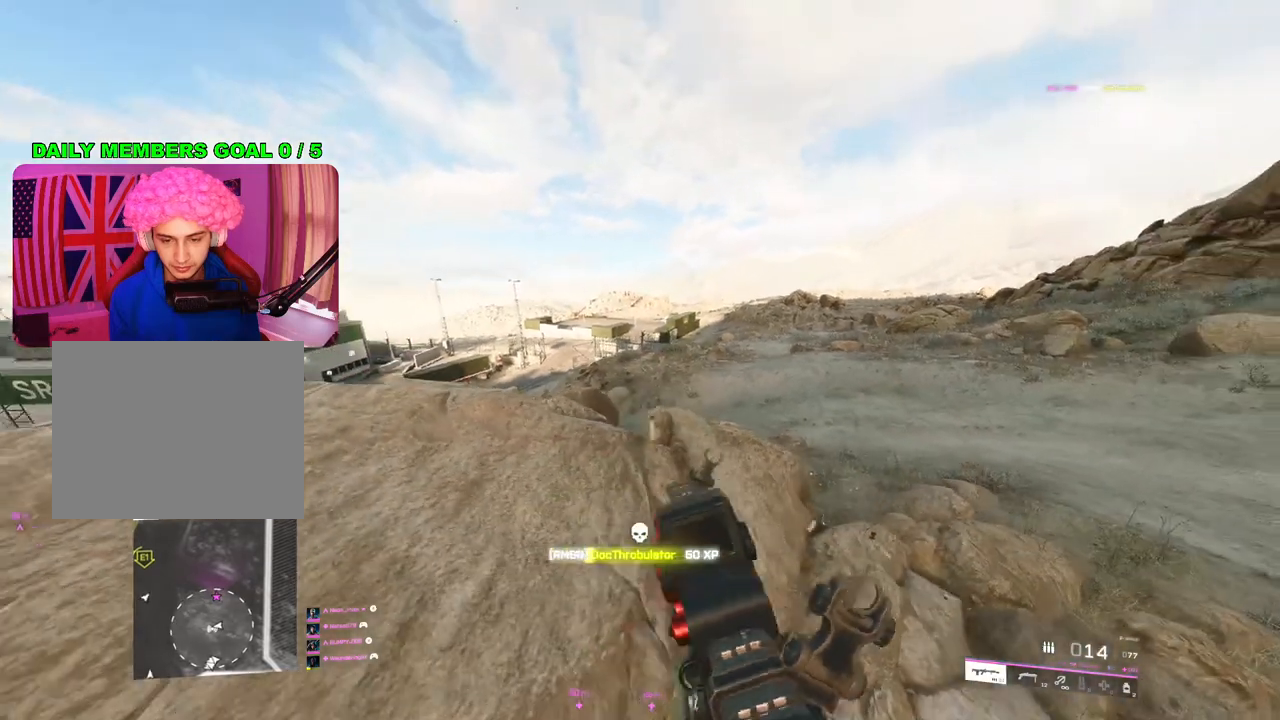
{"buttons": [], "left_stick": "down-right", "right_stick": "center", "events": [[17, "right_stick", "left"], [83, "left_stick", "down-right"], [83, "right_stick", "center"], [267, "right_stick", "left"], [417, "right_stick", "center"]]}
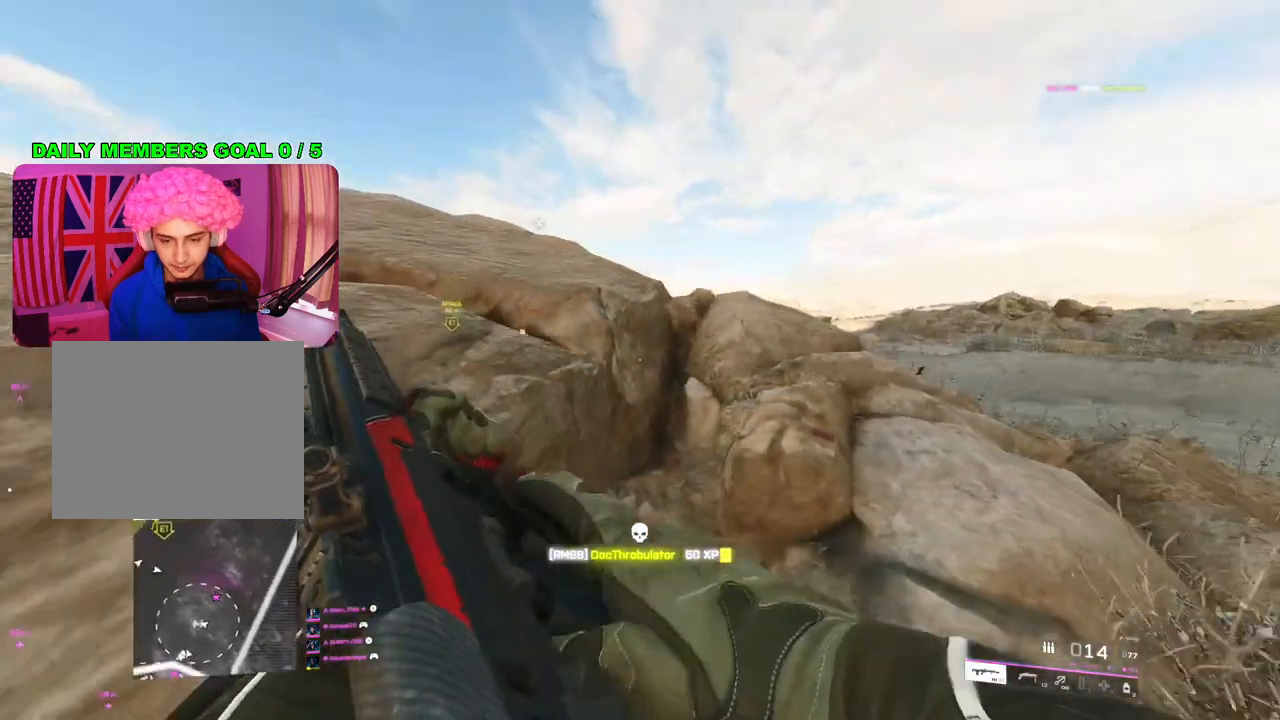
{"buttons": [], "left_stick": "right", "right_stick": "center", "events": [[167, "left_stick", "up-right"], [350, "left_stick", "right"]]}
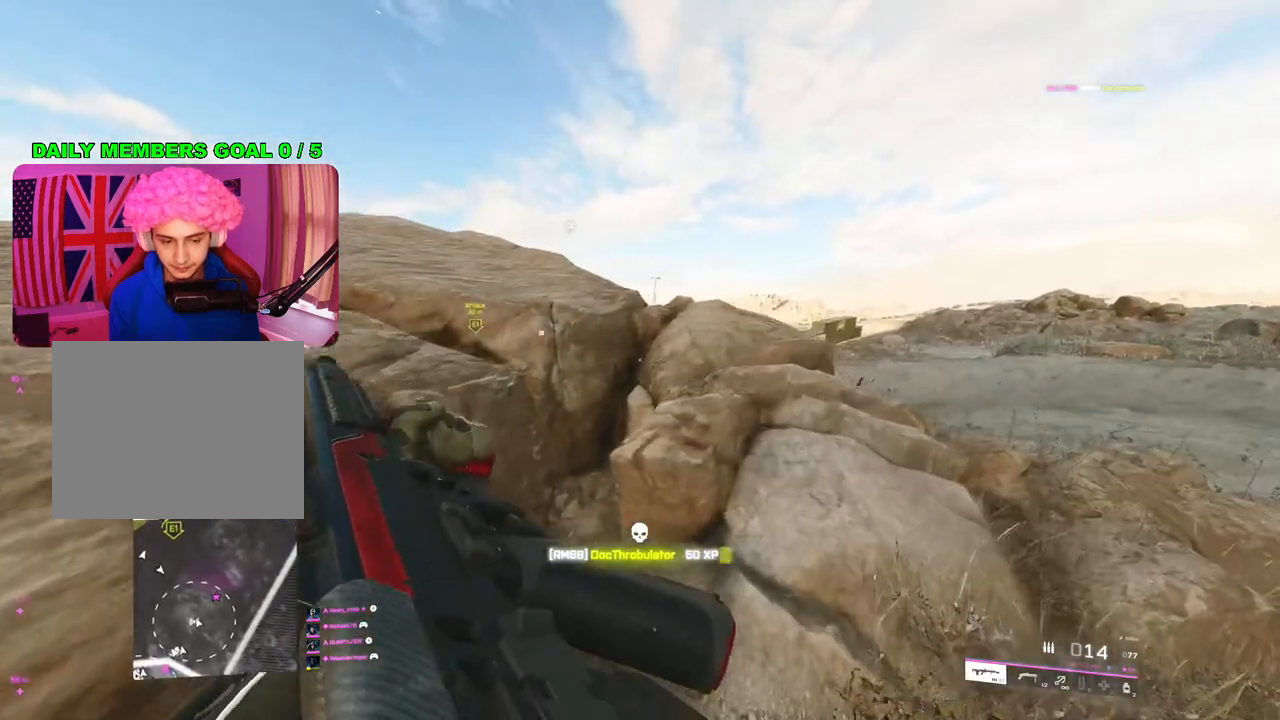
{"buttons": [], "left_stick": "left", "right_stick": "center", "events": [[33, "left_stick", "down-right"], [217, "left_stick", "right"], [350, "left_stick", "center"], [400, "left_stick", "left"]]}
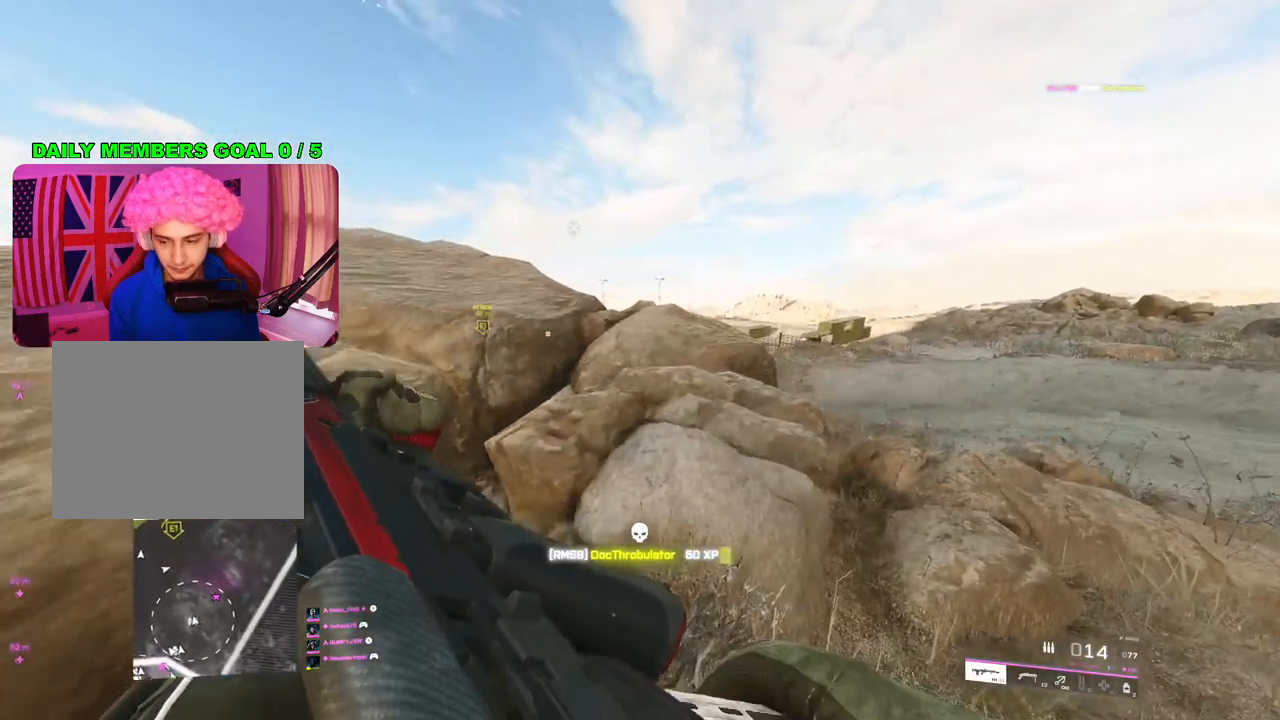
{"buttons": ["L2"], "left_stick": "up-left", "right_stick": "center", "events": [[83, "left_stick", "up"], [150, "R3", "down"], [150, "left_stick", "right"], [233, "R3", "up"], [333, "left_stick", "center"], [367, "L2", "down"], [433, "left_stick", "up-left"]]}
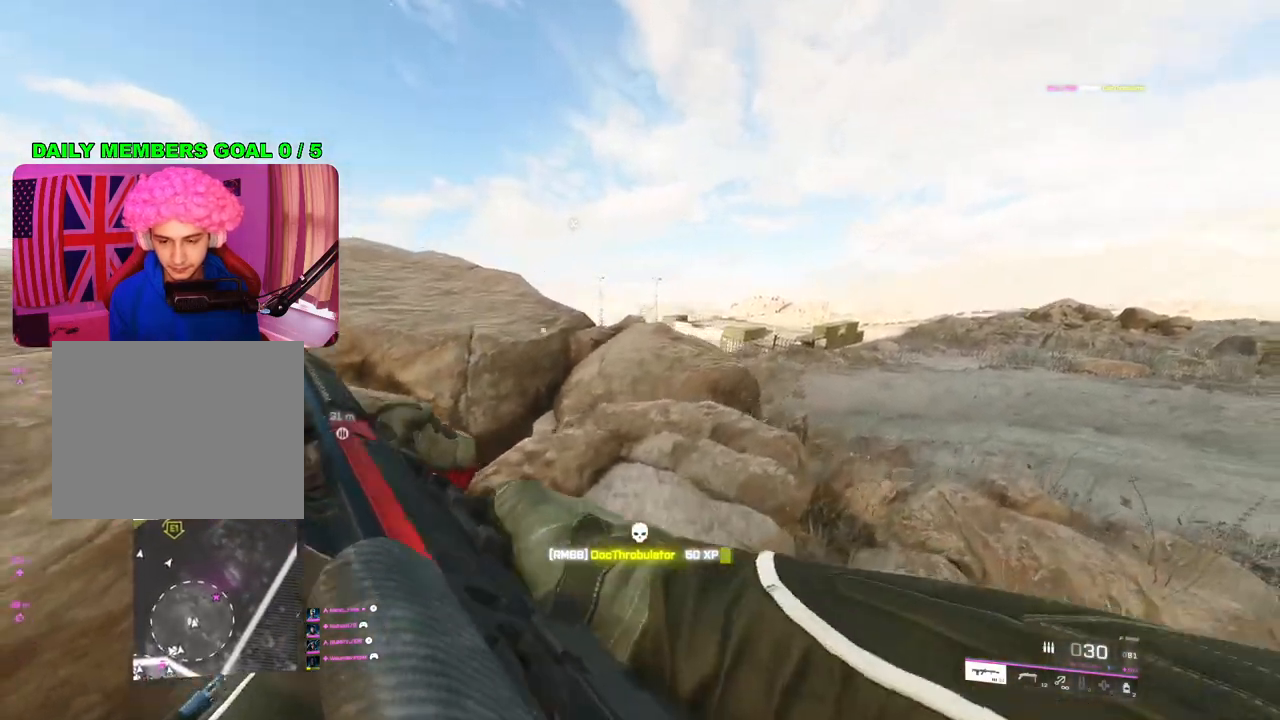
{"buttons": ["L2"], "left_stick": "up-right", "right_stick": "left", "events": [[50, "left_stick", "up-right"], [233, "right_stick", "left"], [317, "left_stick", "up-left"], [483, "left_stick", "up-right"]]}
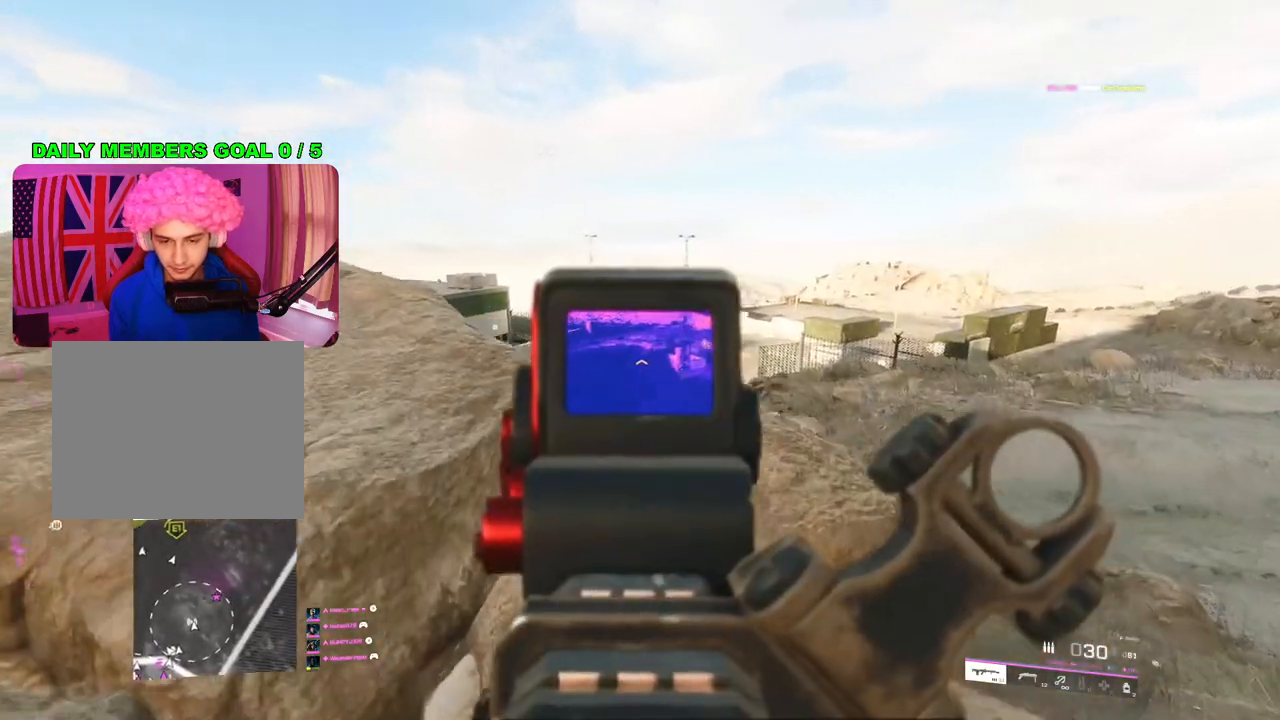
{"buttons": ["L2"], "left_stick": "right", "right_stick": "up-left", "events": [[83, "right_stick", "up-left"], [200, "right_stick", "left"], [250, "left_stick", "center"], [317, "left_stick", "left"], [400, "right_stick", "up-left"], [417, "left_stick", "up-right"], [500, "left_stick", "right"]]}
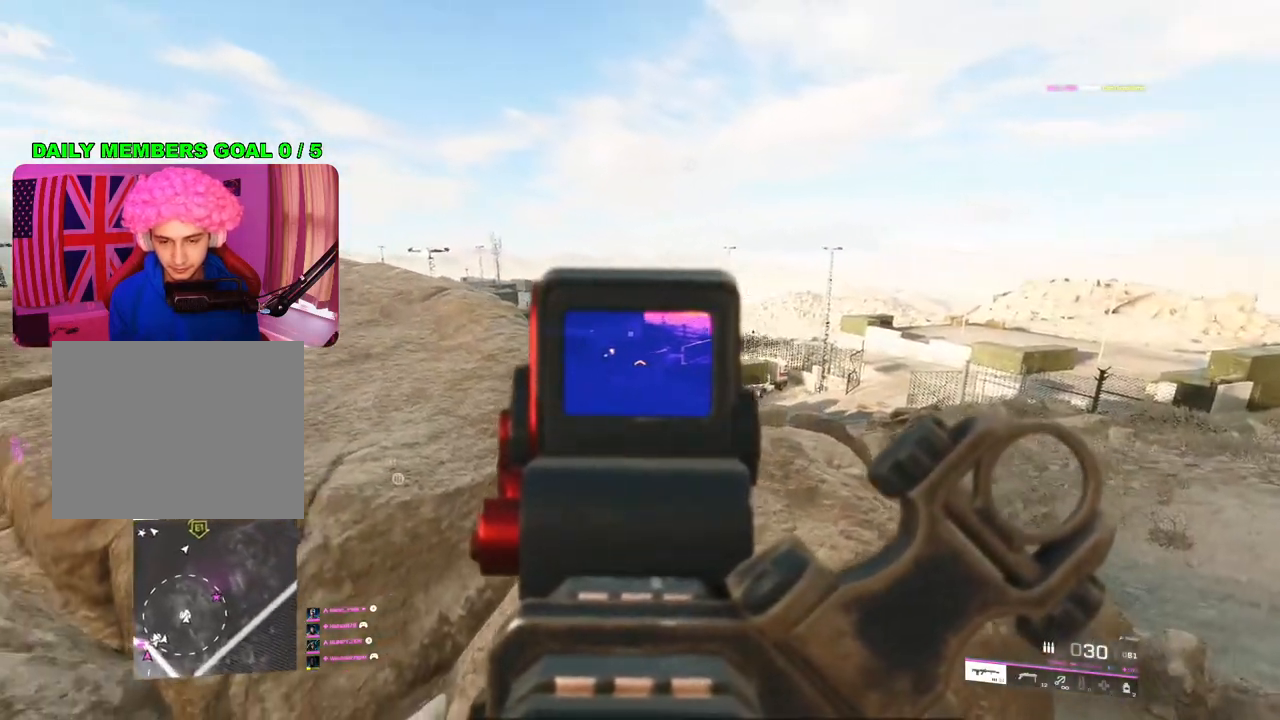
{"buttons": ["L2"], "left_stick": "up-left", "right_stick": "center", "events": [[33, "right_stick", "left"], [167, "right_stick", "center"], [200, "left_stick", "left"], [300, "left_stick", "up-left"]]}
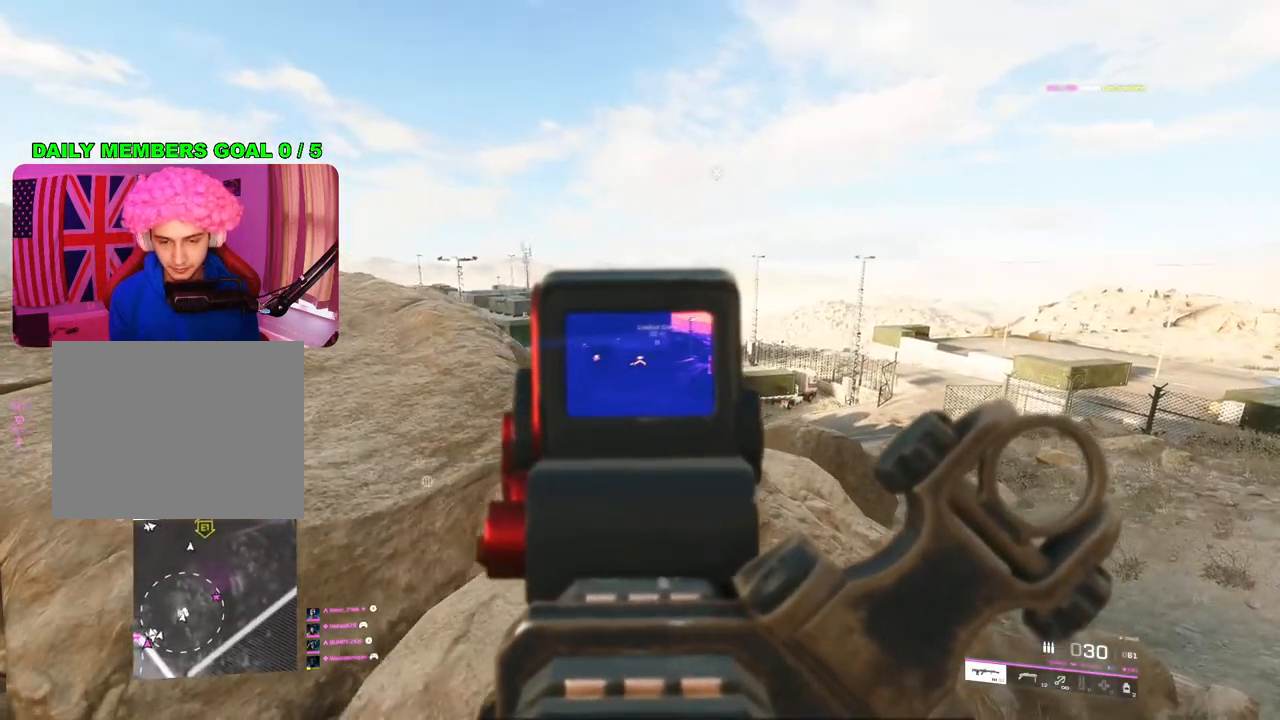
{"buttons": ["L2", "R2"], "left_stick": "left", "right_stick": "center", "events": [[100, "left_stick", "center"], [133, "R2", "down"], [200, "left_stick", "down-left"], [300, "left_stick", "center"], [383, "left_stick", "left"]]}
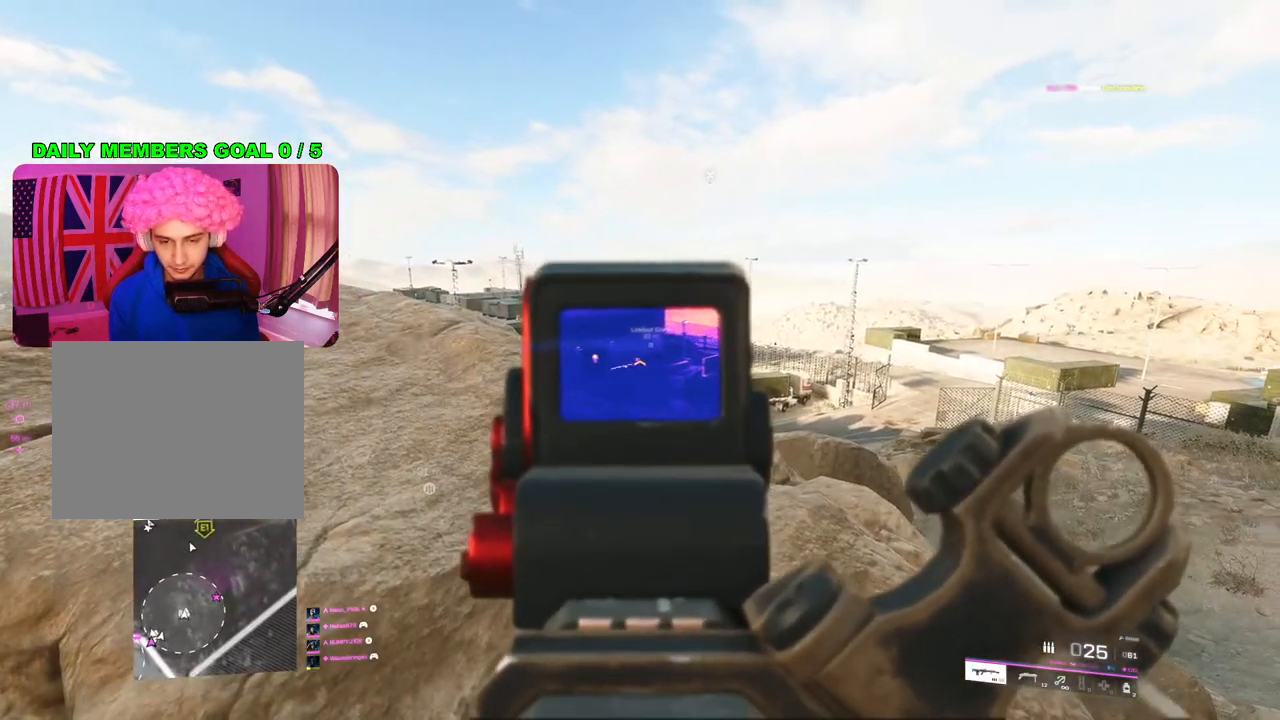
{"buttons": ["L2", "R2"], "left_stick": "right", "right_stick": "center", "events": [[233, "left_stick", "center"], [383, "left_stick", "right"]]}